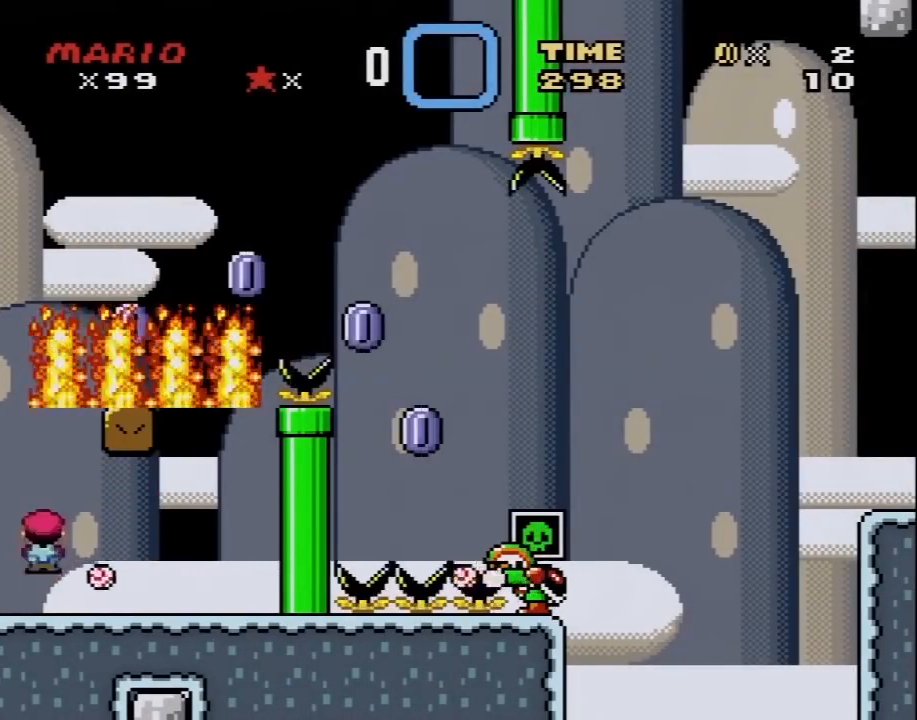
Gameplay with a controller (Nintendo layout); each line is a JSON object with the inputs held at the frame after it. "events" lists button and stick changes between this image and that frame as [ms after this image, input, new state], when the widget could be followed in between. Not read: L3 R3.
{"buttons": ["X"], "events": [[33, "DPAD_RIGHT", "down"], [100, "DPAD_DOWN", "up"], [183, "DPAD_RIGHT", "up"], [267, "DPAD_LEFT", "down"], [417, "DPAD_LEFT", "up"]]}
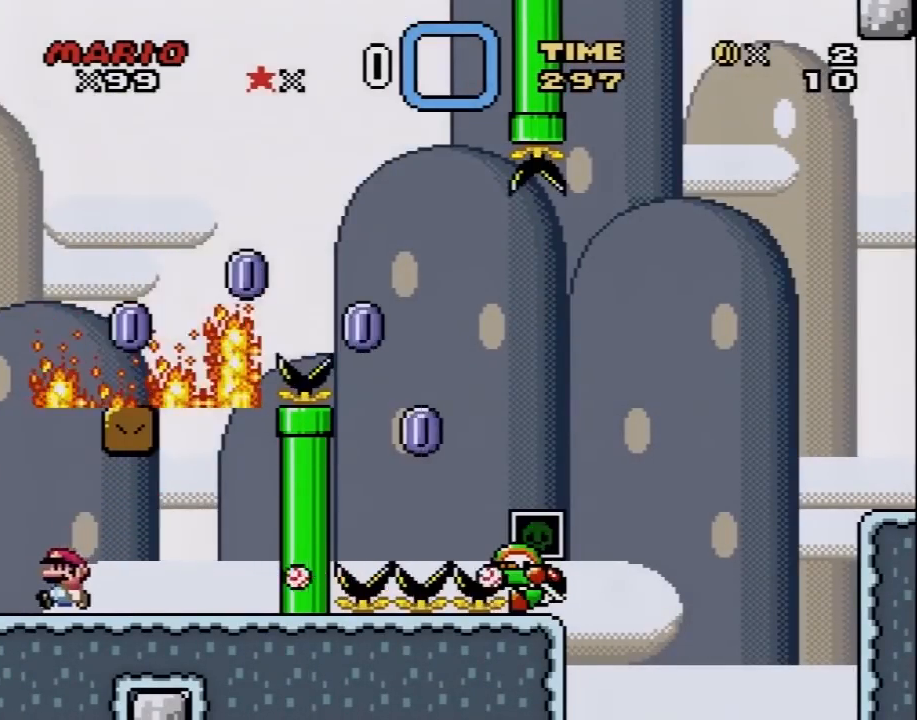
{"buttons": ["Y"], "events": [[117, "DPAD_LEFT", "down"], [233, "DPAD_LEFT", "up"], [267, "X", "up"], [333, "Y", "down"]]}
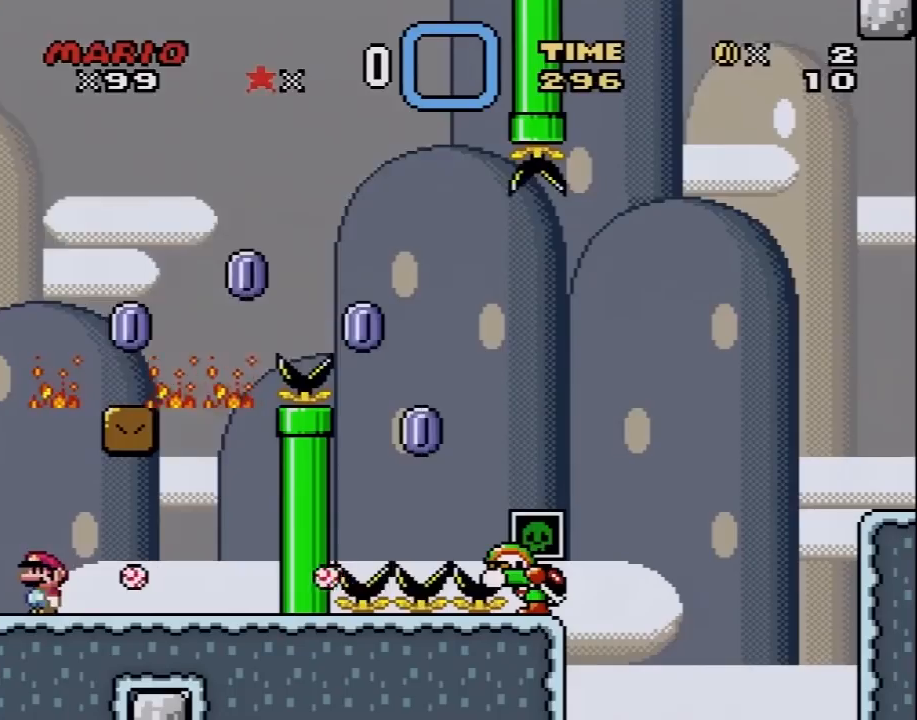
{"buttons": ["B", "Y", "DPAD_RIGHT"], "events": [[117, "B", "down"], [267, "DPAD_RIGHT", "down"]]}
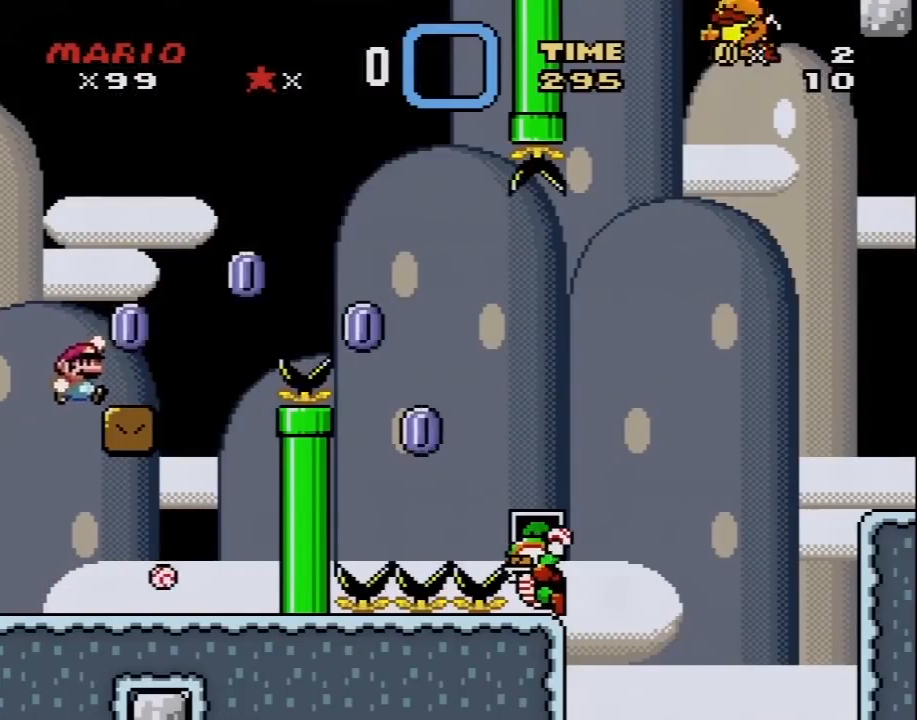
{"buttons": ["Y", "DPAD_RIGHT"], "events": [[83, "B", "up"], [167, "B", "down"], [417, "B", "up"]]}
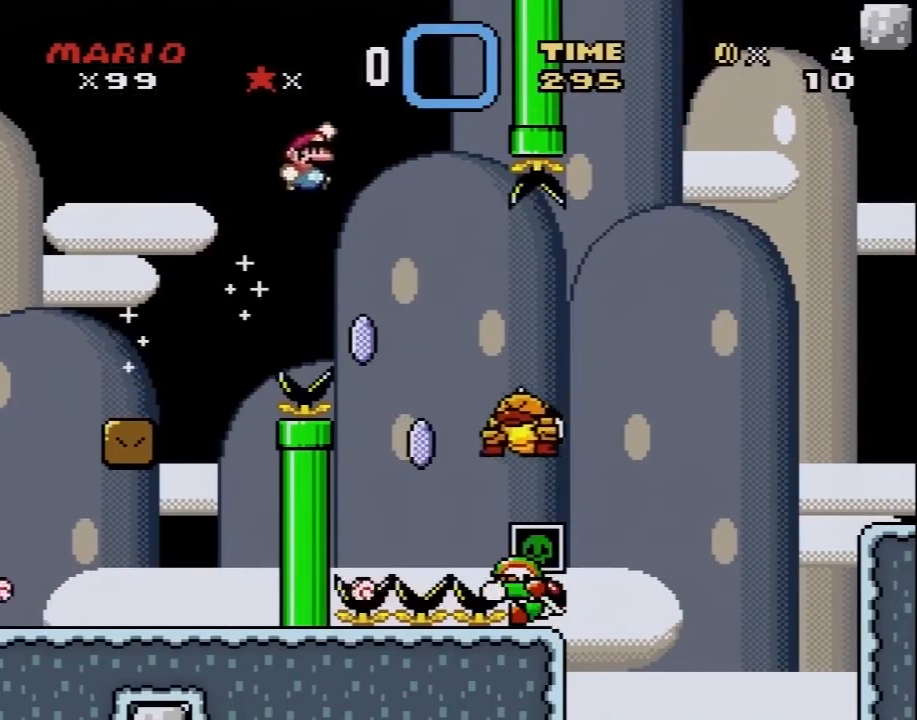
{"buttons": ["B", "Y", "DPAD_RIGHT"], "events": [[117, "DPAD_LEFT", "down"], [117, "DPAD_RIGHT", "up"], [233, "DPAD_UP", "down"], [267, "B", "down"], [267, "DPAD_LEFT", "up"], [267, "DPAD_RIGHT", "down"], [267, "DPAD_UP", "up"]]}
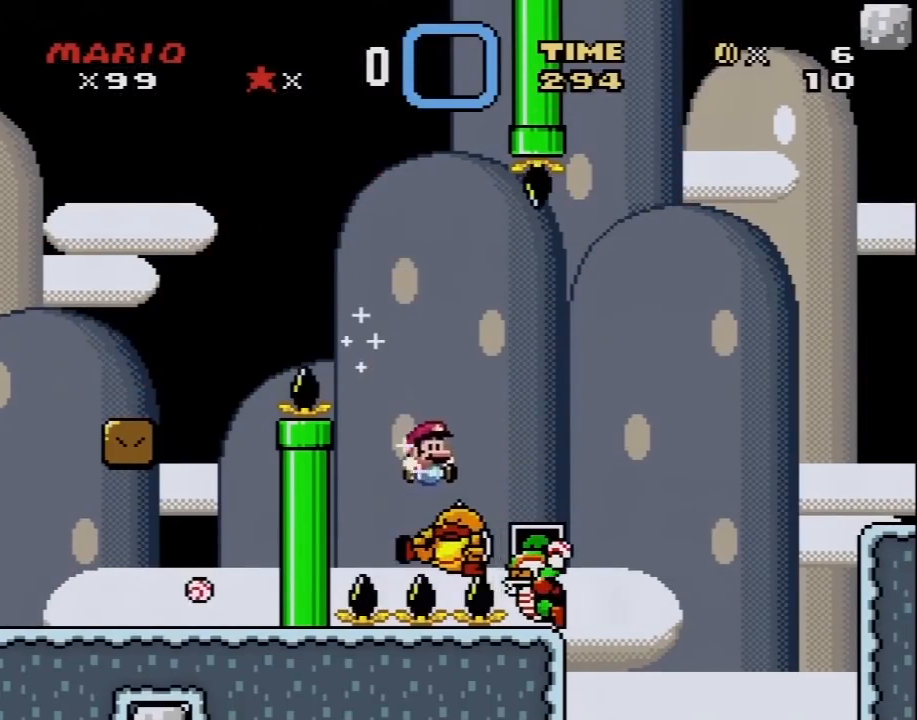
{"buttons": ["A"], "events": [[83, "DPAD_RIGHT", "up"], [117, "B", "up"], [133, "Y", "up"], [500, "A", "down"]]}
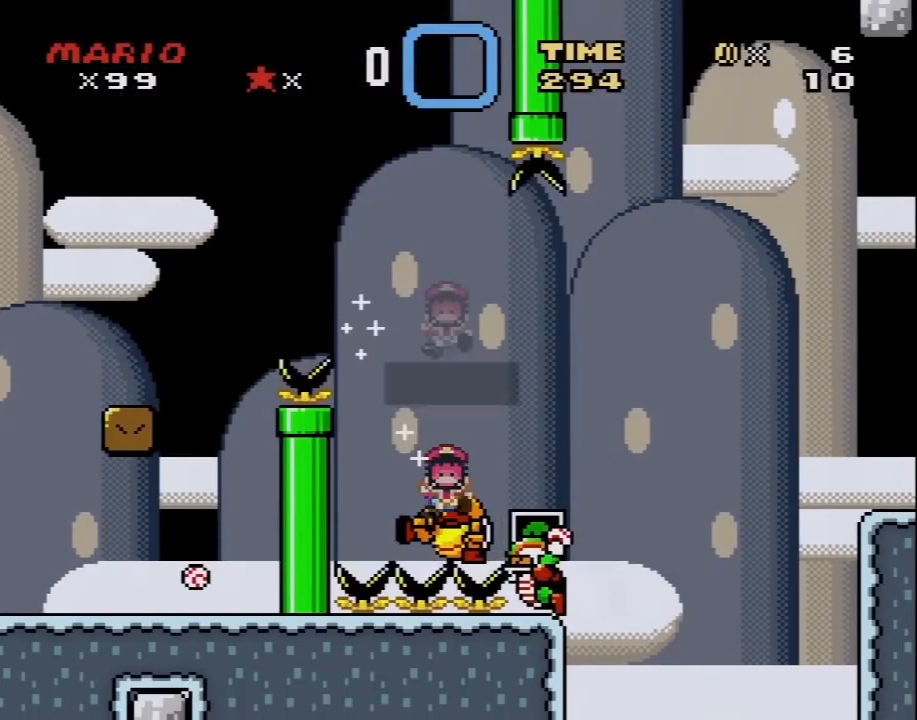
{"buttons": ["Y"], "events": [[67, "A", "up"], [217, "Y", "down"]]}
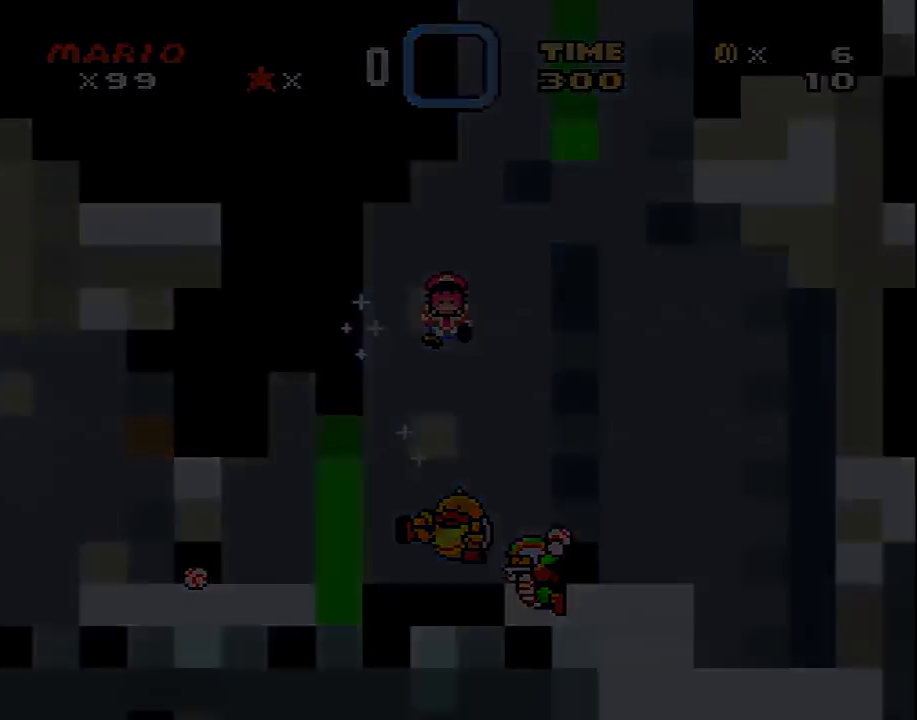
{"buttons": ["Y"], "events": []}
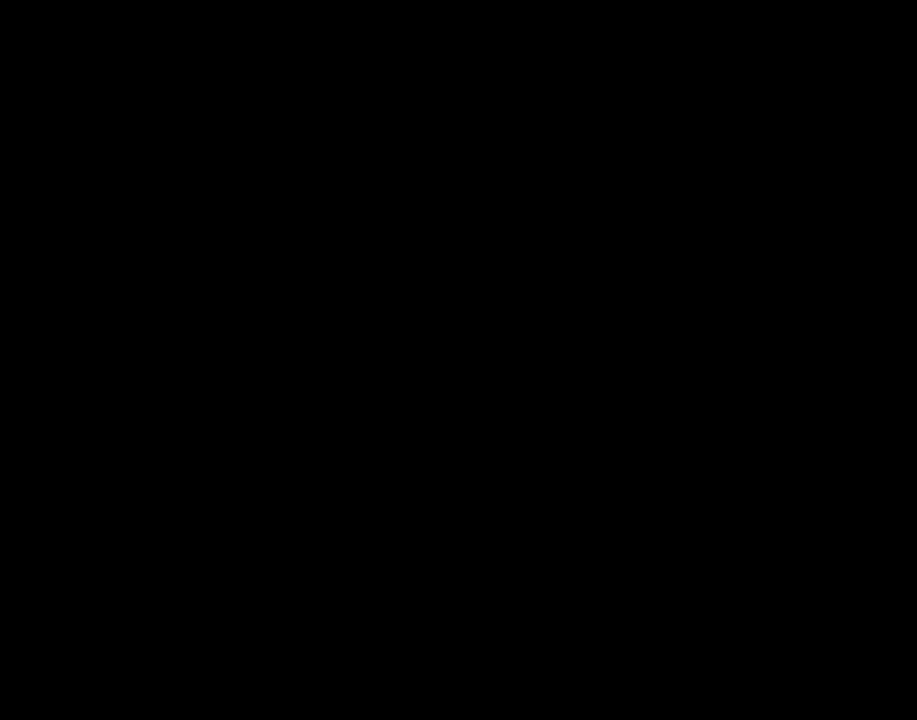
{"buttons": ["Y"], "events": []}
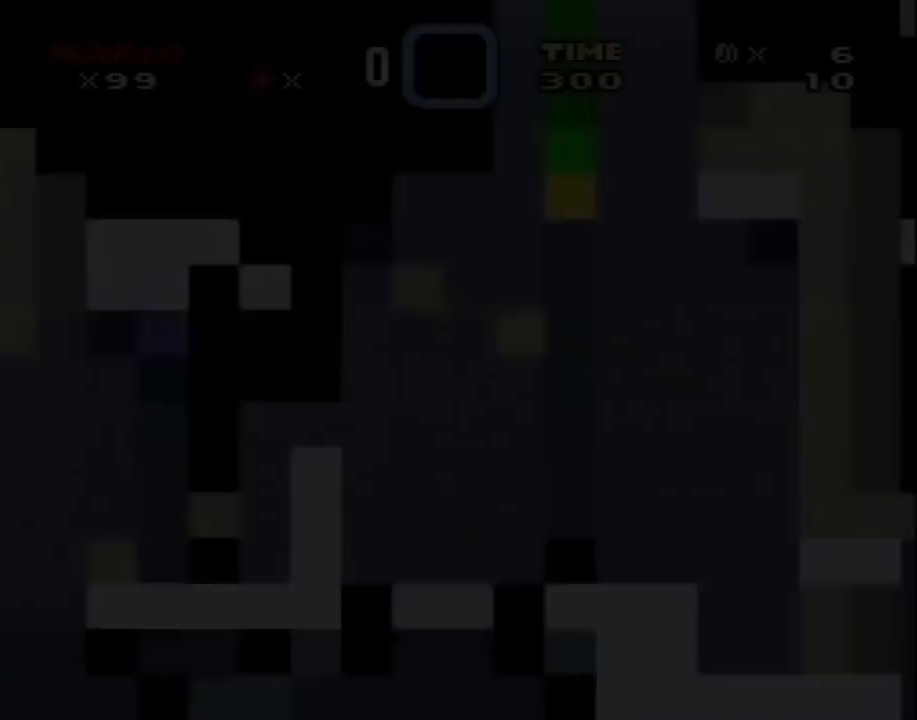
{"buttons": ["Y", "DPAD_RIGHT"], "events": [[400, "DPAD_RIGHT", "down"]]}
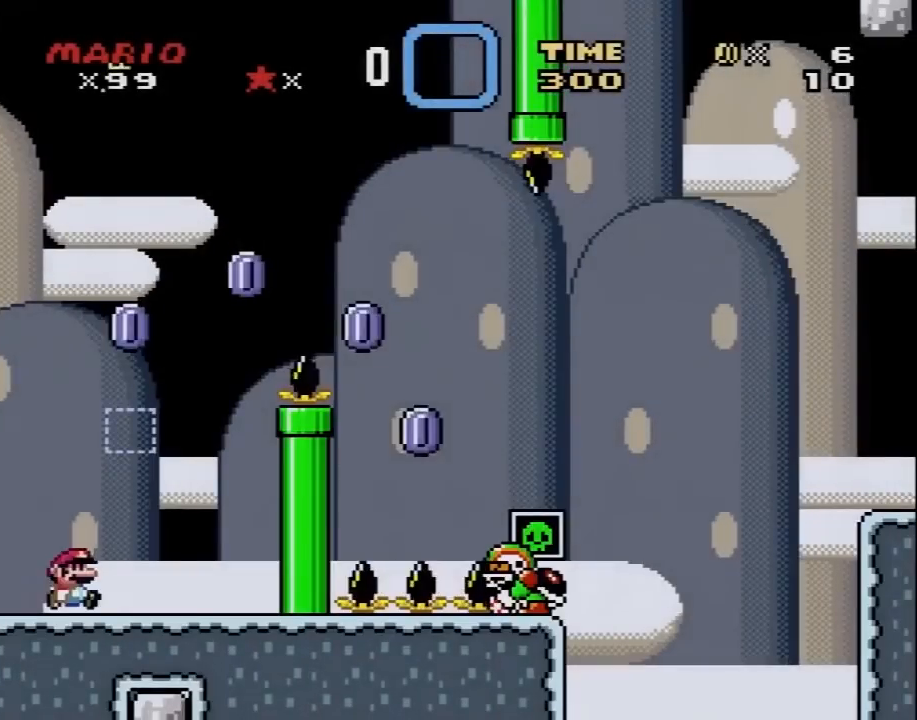
{"buttons": ["Y", "DPAD_LEFT"], "events": [[67, "B", "down"], [250, "B", "up"], [250, "DPAD_RIGHT", "up"], [283, "DPAD_LEFT", "down"]]}
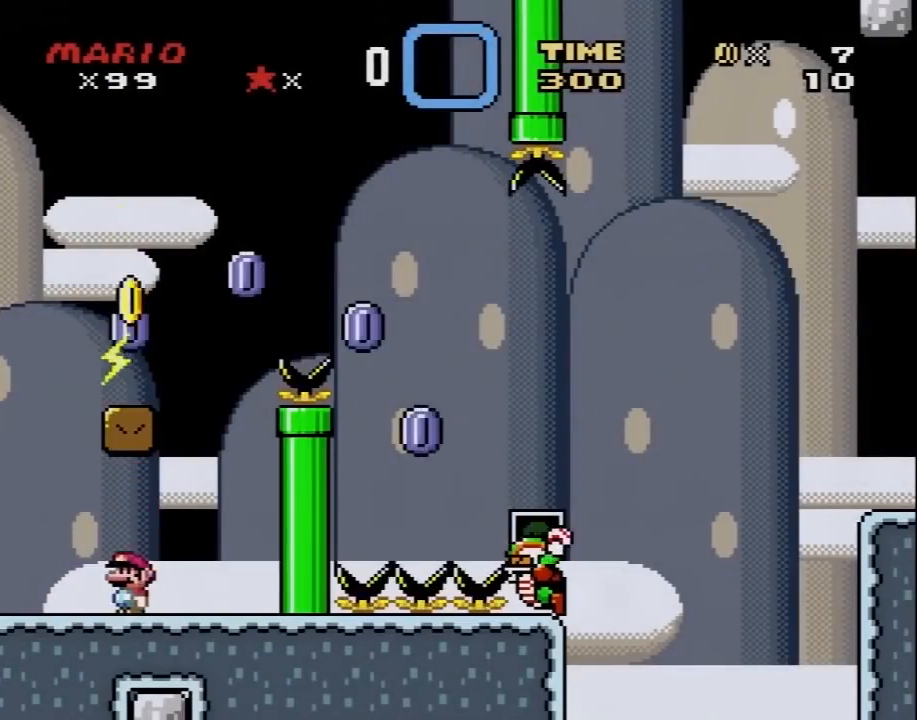
{"buttons": [], "events": [[250, "DPAD_LEFT", "up"], [350, "DPAD_RIGHT", "down"], [433, "DPAD_RIGHT", "up"], [467, "Y", "up"]]}
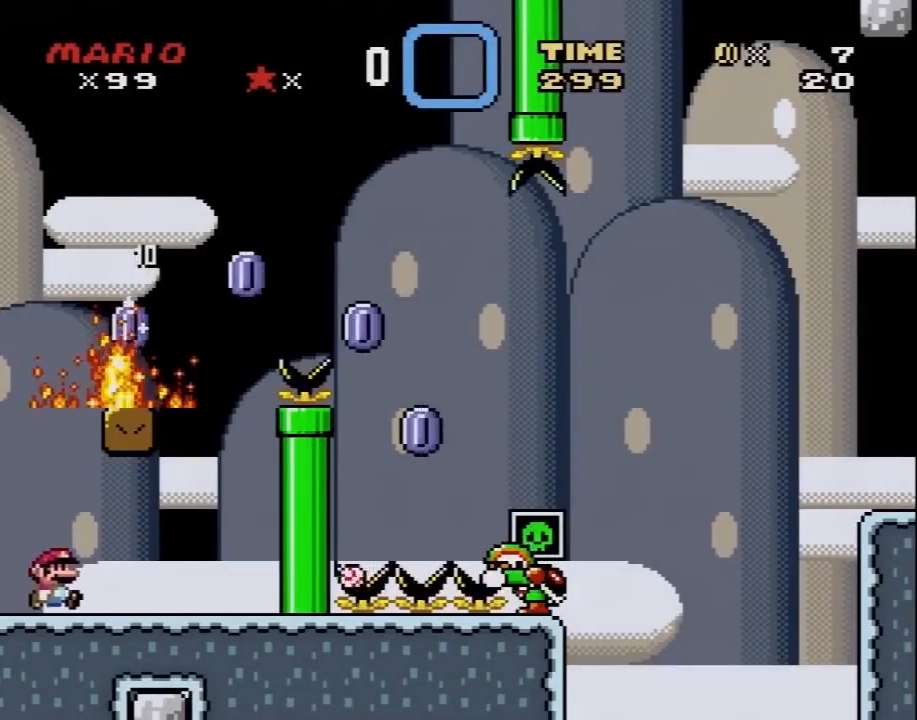
{"buttons": ["X"], "events": [[100, "DPAD_LEFT", "down"], [117, "X", "down"], [333, "DPAD_LEFT", "up"]]}
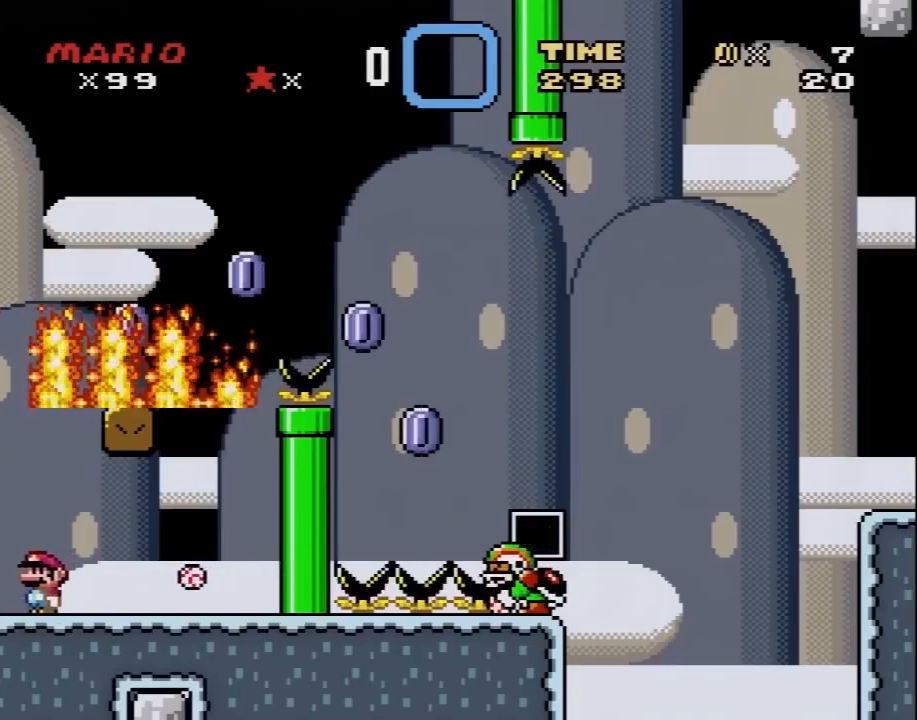
{"buttons": ["X", "DPAD_LEFT"], "events": [[133, "A", "down"], [200, "A", "up"], [233, "DPAD_RIGHT", "down"], [333, "A", "down"], [383, "DPAD_RIGHT", "up"], [450, "A", "up"], [483, "DPAD_LEFT", "down"]]}
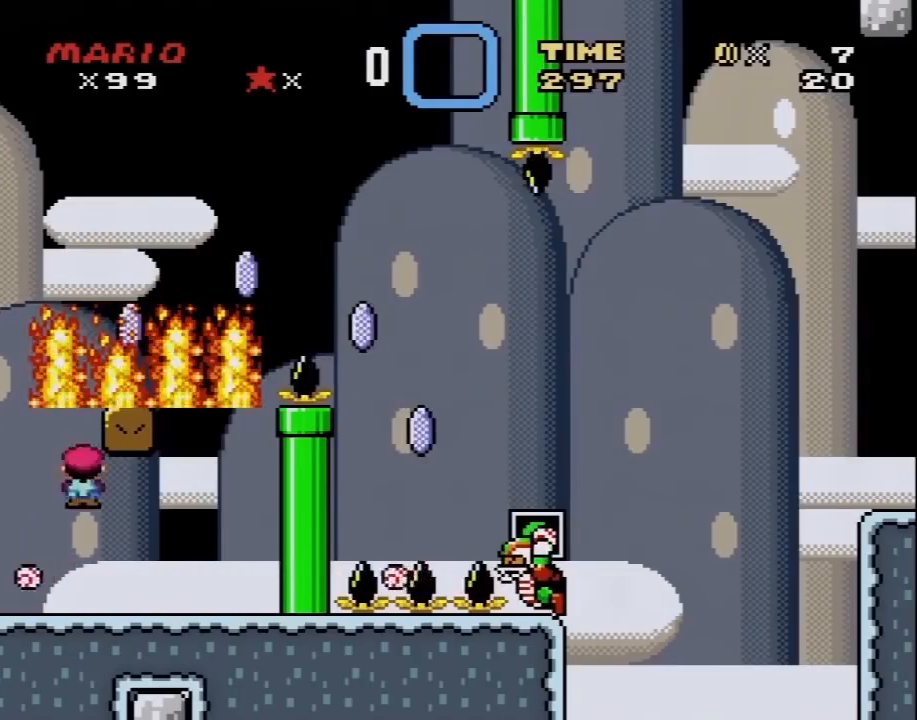
{"buttons": ["X"], "events": [[133, "DPAD_LEFT", "up"]]}
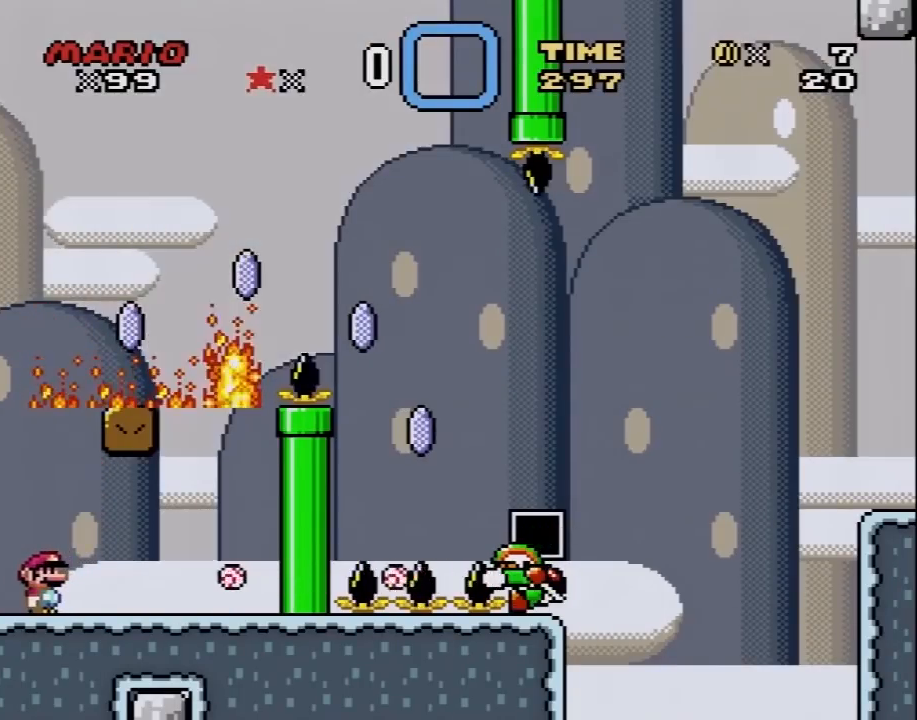
{"buttons": ["X", "DPAD_RIGHT"], "events": [[233, "A", "down"], [367, "A", "up"], [383, "DPAD_RIGHT", "down"]]}
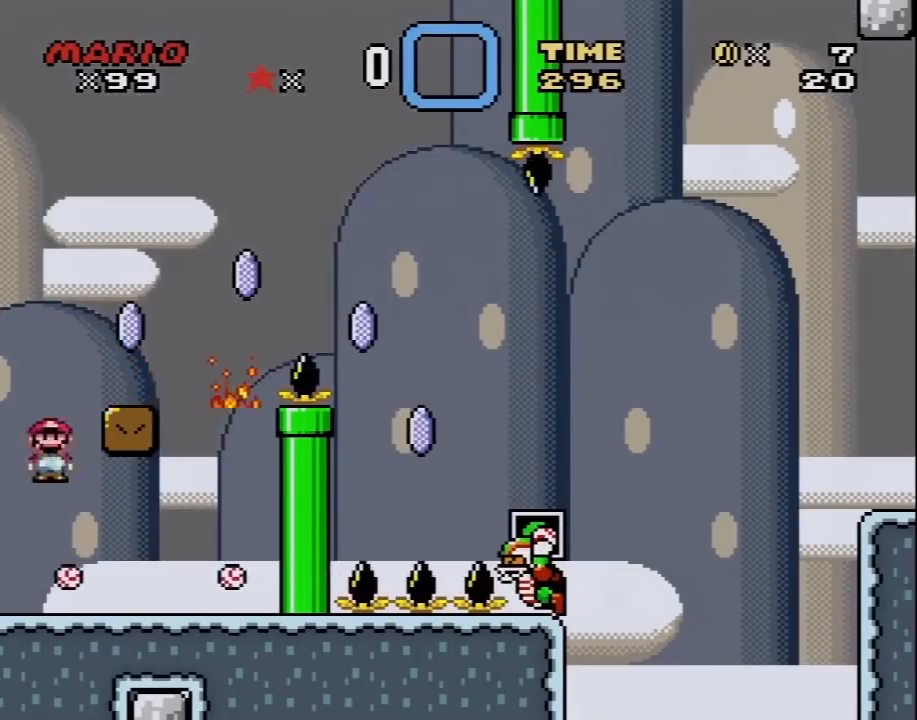
{"buttons": ["X", "DPAD_RIGHT"], "events": [[17, "DPAD_RIGHT", "up"], [83, "DPAD_LEFT", "down"], [233, "DPAD_LEFT", "up"], [333, "A", "down"], [383, "DPAD_RIGHT", "down"], [417, "A", "up"]]}
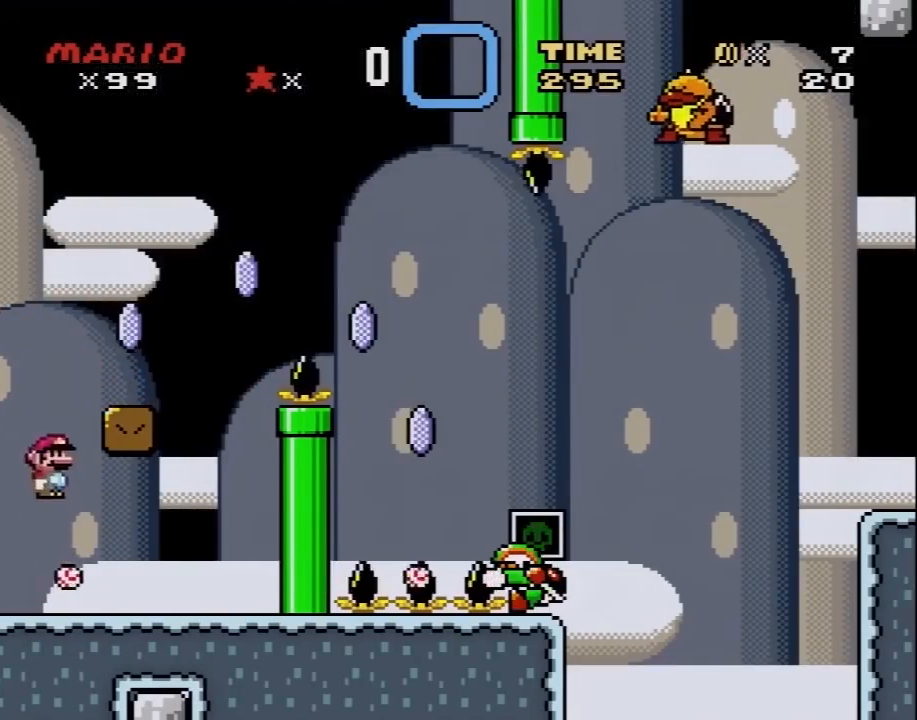
{"buttons": ["B", "Y", "DPAD_LEFT"], "events": [[17, "DPAD_RIGHT", "up"], [17, "X", "up"], [50, "Y", "down"], [100, "DPAD_LEFT", "down"], [233, "DPAD_LEFT", "up"], [417, "DPAD_LEFT", "down"], [450, "B", "down"]]}
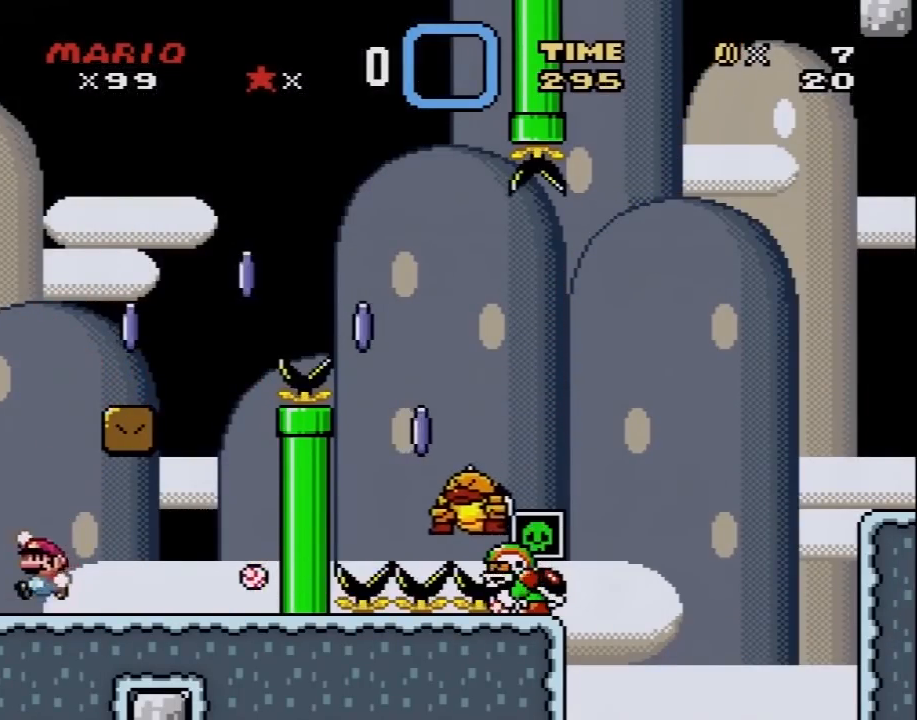
{"buttons": ["A", "X", "DPAD_RIGHT"], "events": [[17, "DPAD_LEFT", "up"], [83, "DPAD_RIGHT", "down"], [300, "B", "up"], [300, "X", "down"], [300, "Y", "up"], [333, "X", "up"], [350, "X", "down"], [417, "A", "down"]]}
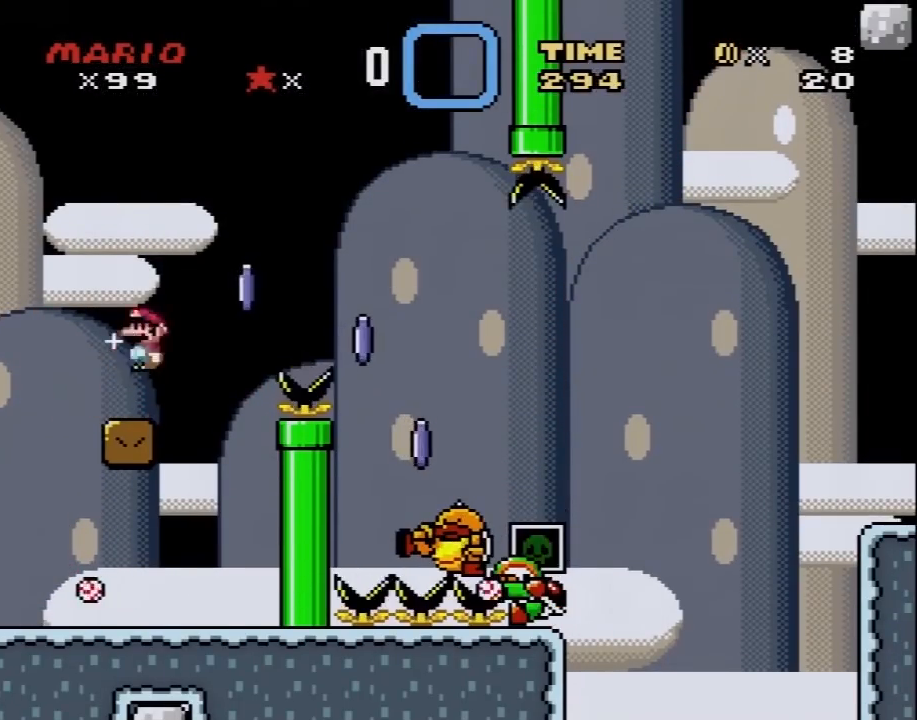
{"buttons": ["X", "DPAD_RIGHT"], "events": [[83, "A", "up"]]}
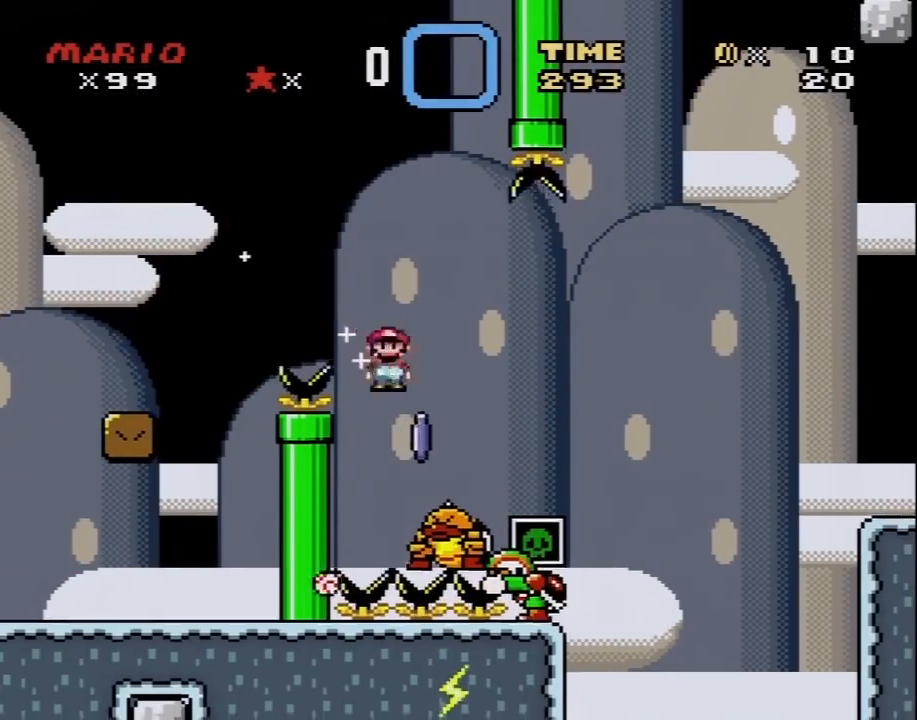
{"buttons": ["A", "X", "DPAD_RIGHT"], "events": [[17, "A", "down"], [417, "A", "up"], [450, "A", "down"]]}
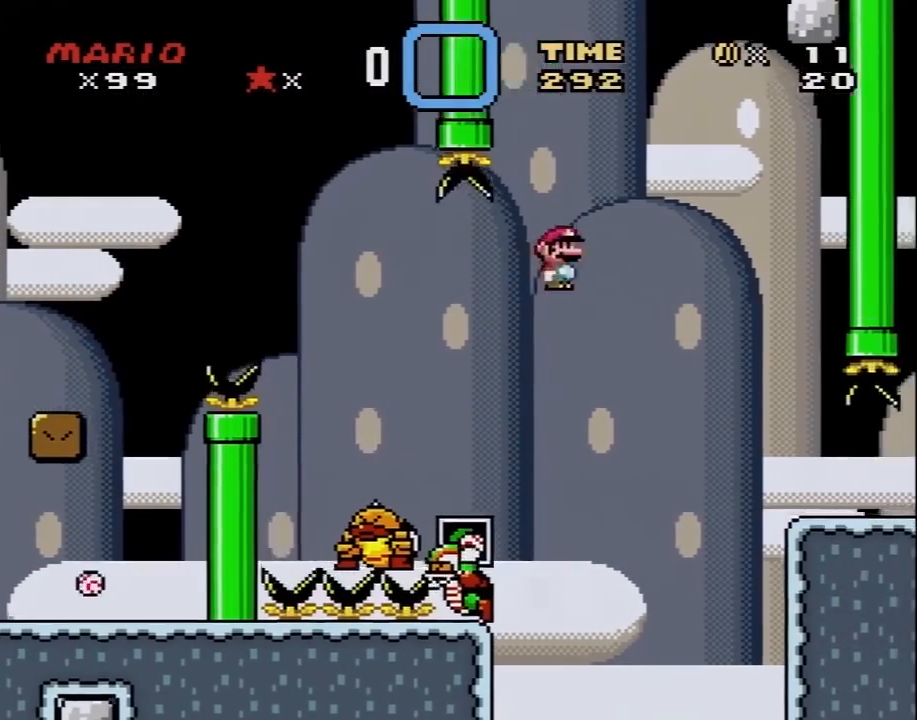
{"buttons": ["X", "DPAD_UP", "DPAD_RIGHT"], "events": [[333, "A", "up"], [483, "DPAD_UP", "down"]]}
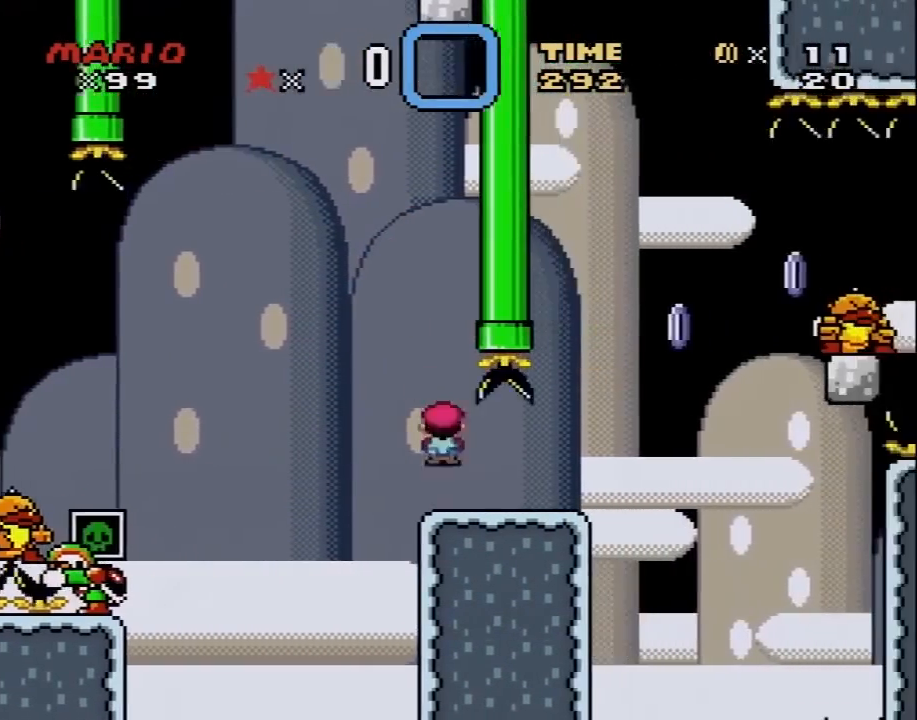
{"buttons": ["Y"], "events": [[17, "DPAD_LEFT", "down"], [17, "DPAD_RIGHT", "up"], [17, "DPAD_UP", "up"], [200, "DPAD_LEFT", "up"], [300, "DPAD_RIGHT", "down"], [350, "X", "up"], [383, "Y", "down"], [417, "DPAD_RIGHT", "up"]]}
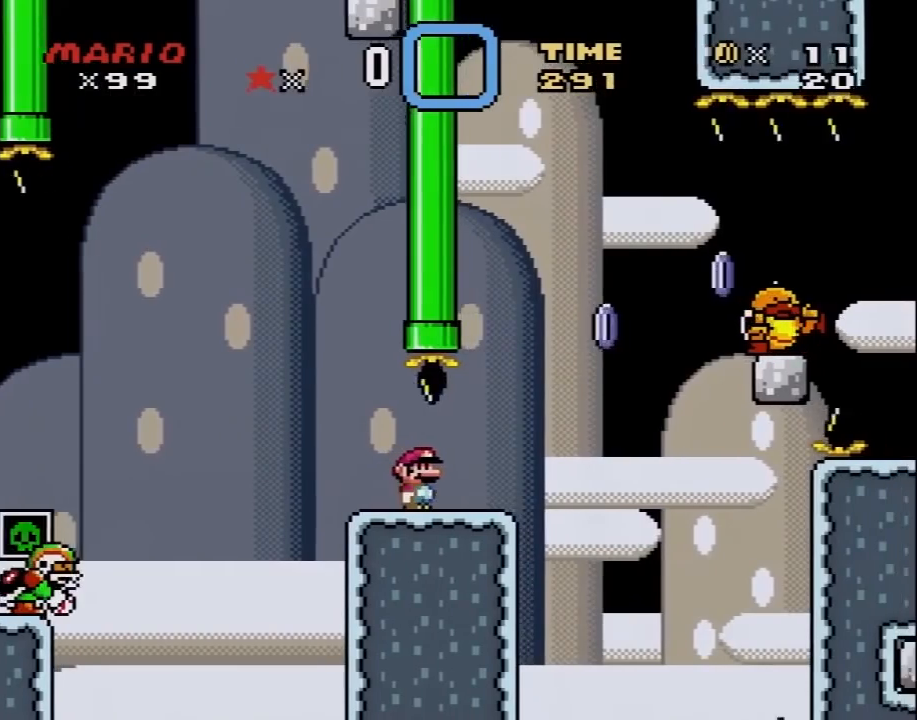
{"buttons": ["X", "DPAD_RIGHT"], "events": [[83, "Y", "up"], [133, "X", "down"], [233, "DPAD_RIGHT", "down"]]}
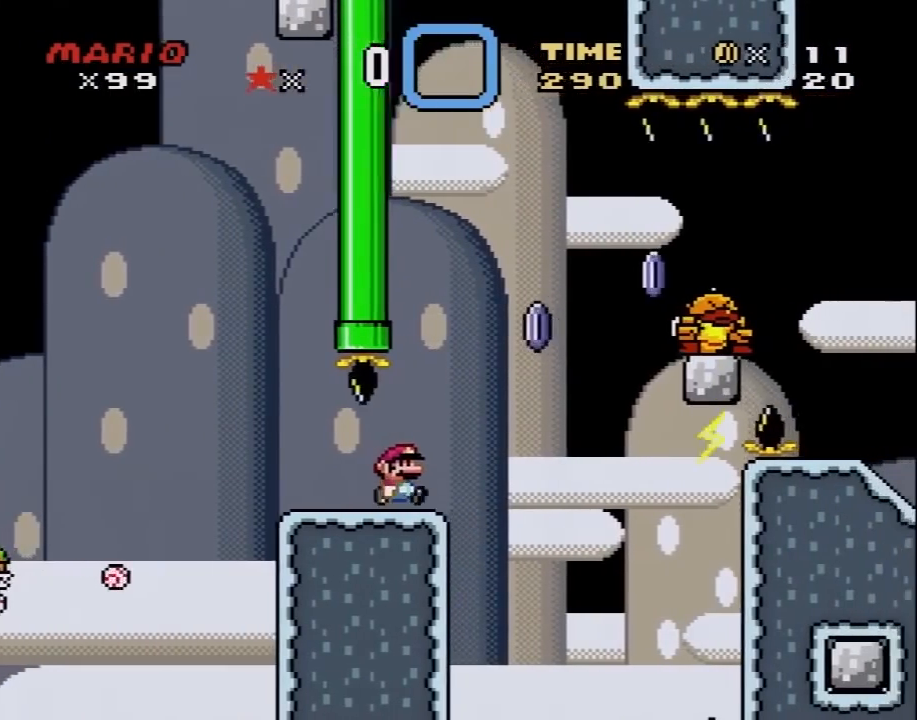
{"buttons": ["A", "X", "DPAD_RIGHT"], "events": [[83, "A", "down"]]}
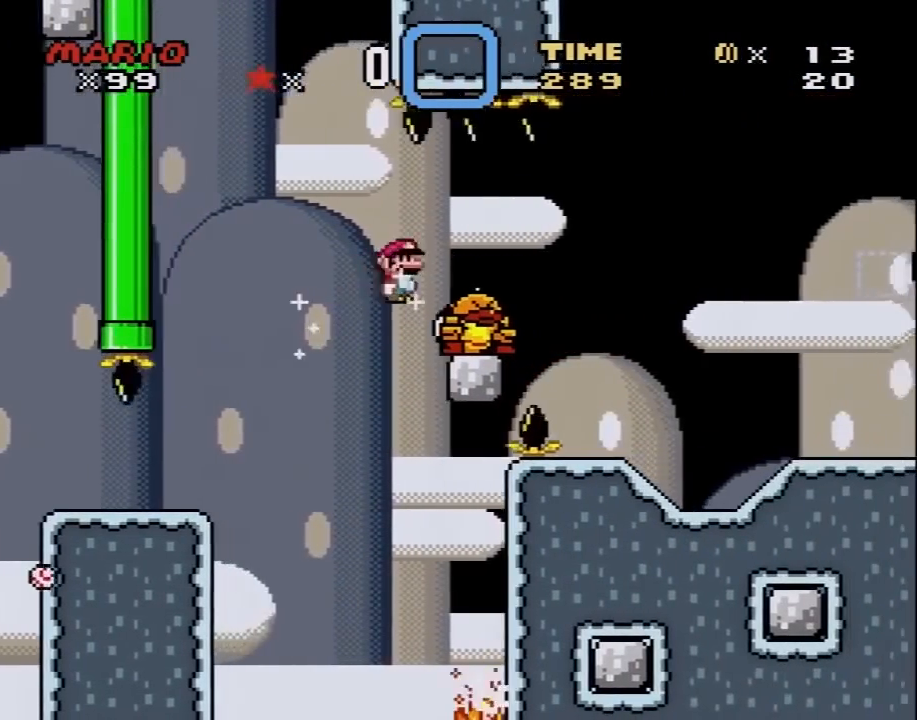
{"buttons": ["X", "DPAD_RIGHT"], "events": [[17, "A", "up"]]}
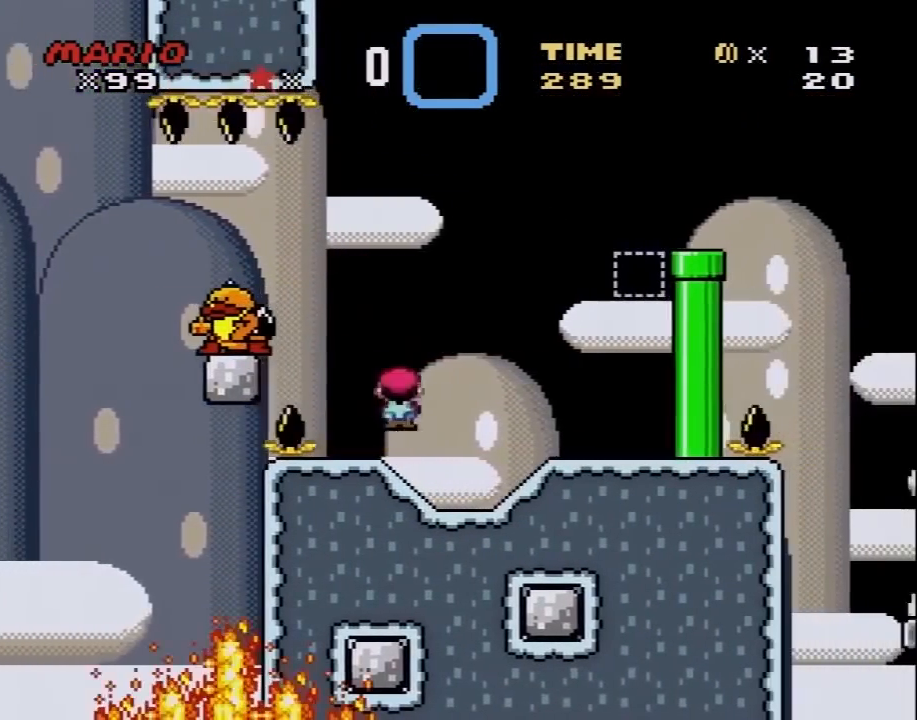
{"buttons": ["Y"], "events": [[50, "X", "up"], [83, "Y", "down"], [267, "B", "down"], [267, "DPAD_LEFT", "down"], [267, "DPAD_RIGHT", "up"], [383, "B", "up"], [417, "DPAD_LEFT", "up"]]}
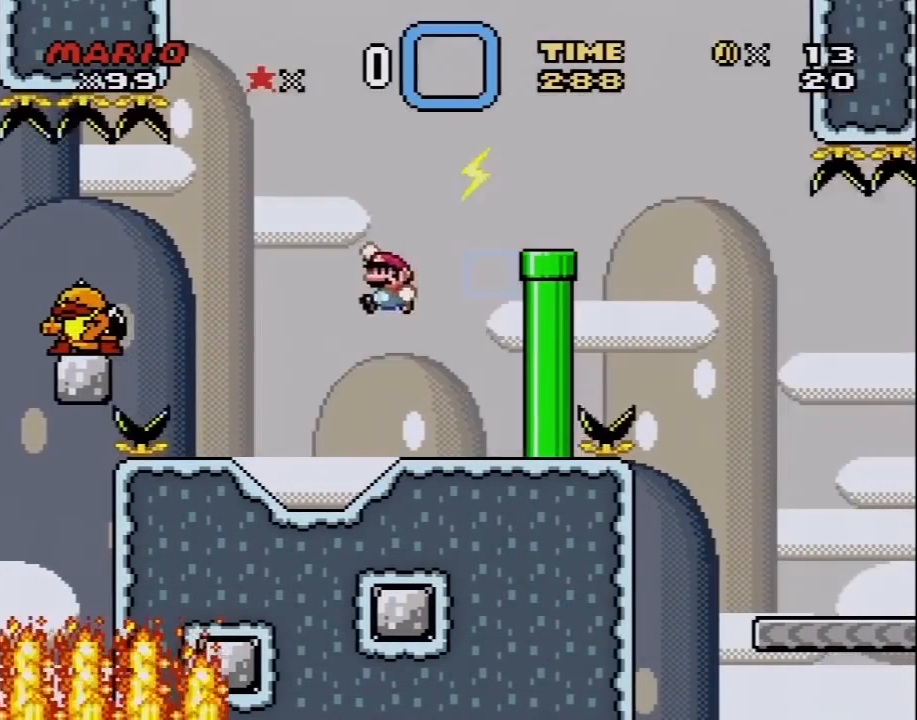
{"buttons": ["Y", "DPAD_LEFT"], "events": [[217, "DPAD_RIGHT", "down"], [333, "DPAD_LEFT", "down"], [333, "DPAD_RIGHT", "up"]]}
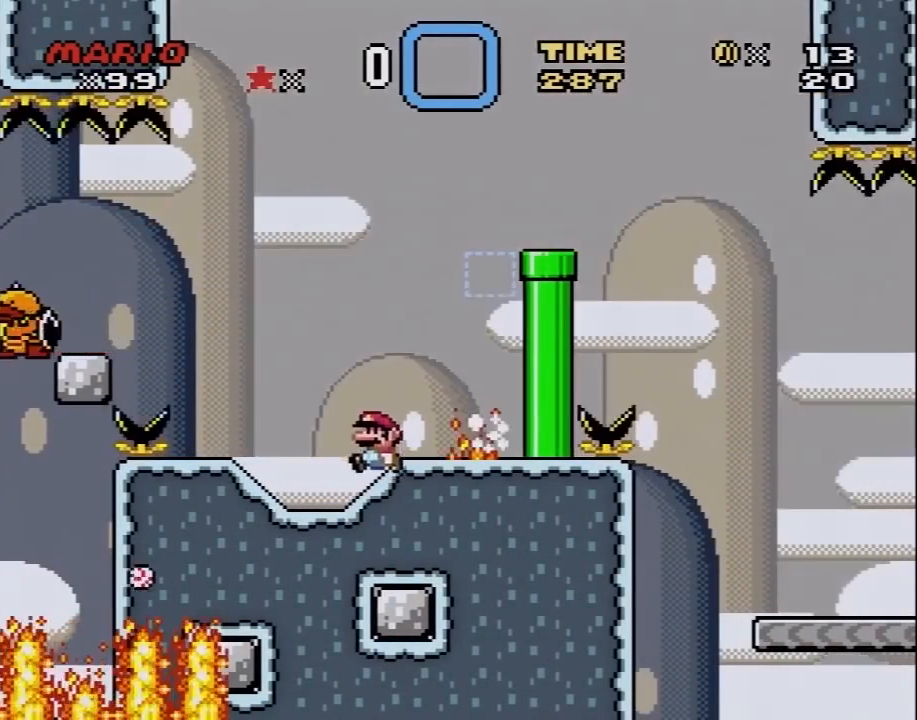
{"buttons": ["B", "Y", "DPAD_LEFT"], "events": [[167, "B", "down"], [200, "DPAD_LEFT", "up"], [200, "DPAD_RIGHT", "down"], [383, "DPAD_LEFT", "down"], [383, "DPAD_RIGHT", "up"]]}